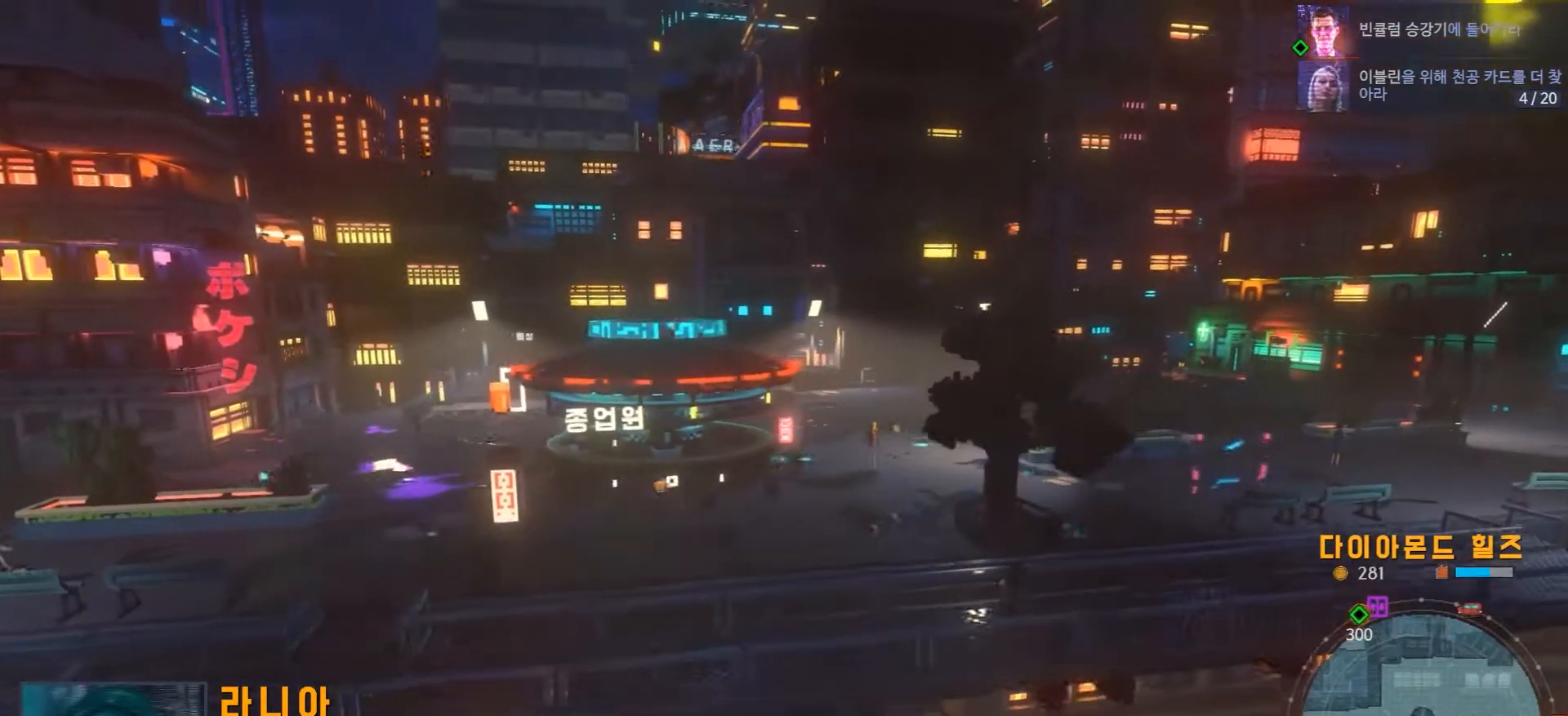
Gameplay with a controller (Xbox layout); each line is a JSON object with the inputs held at the frame after it. "events" lists button and stick changes between this image and that frame as [ms after this image, input, new state], when the widget could be followed in between. Not read: L1 L3 R1 R3.
{"buttons": [], "left_stick": "right", "right_stick": "center", "events": [[83, "left_stick", "right"], [200, "left_stick", "center"], [317, "left_stick", "right"]]}
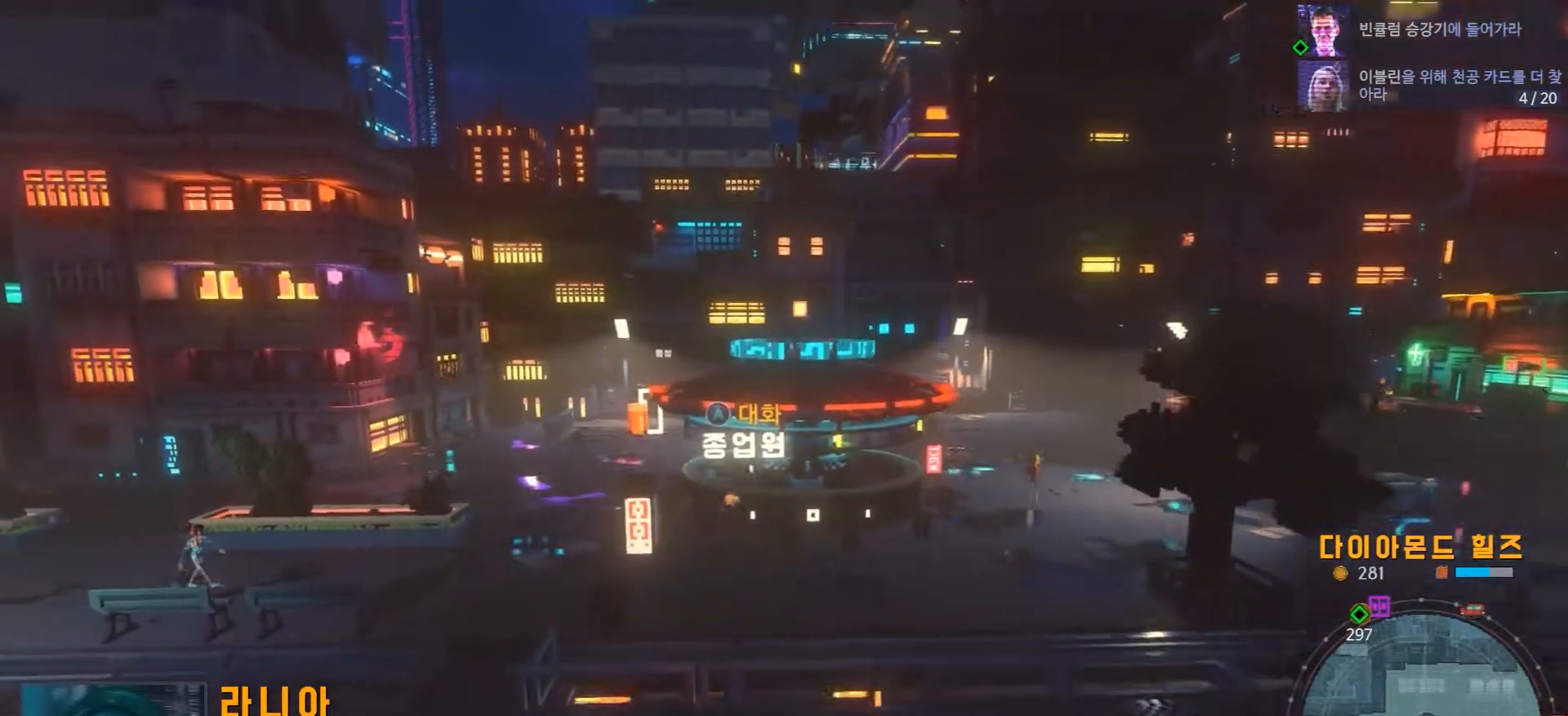
{"buttons": [], "left_stick": "center", "right_stick": "center", "events": [[33, "left_stick", "down-left"], [167, "left_stick", "center"]]}
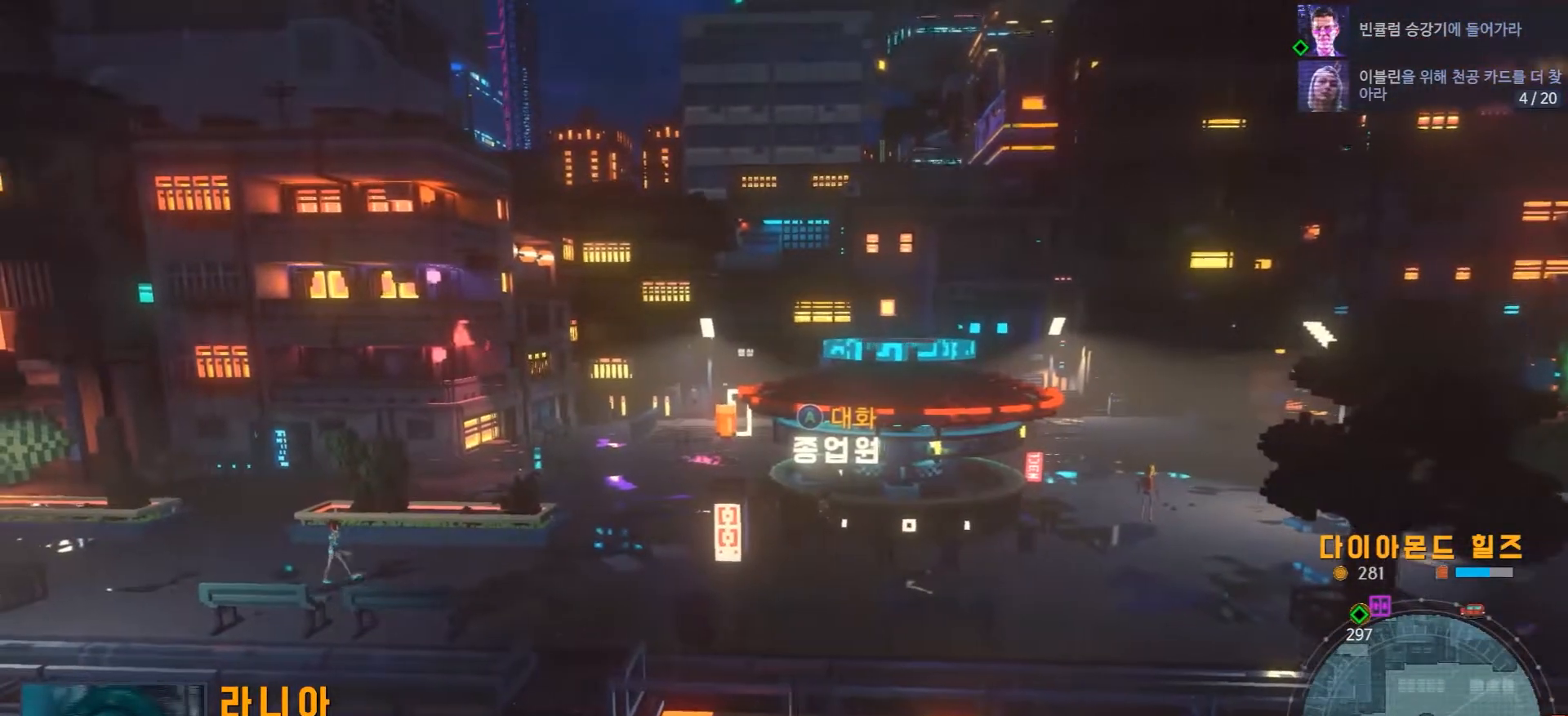
{"buttons": [], "left_stick": "center", "right_stick": "center", "events": [[267, "A", "down"], [333, "A", "up"]]}
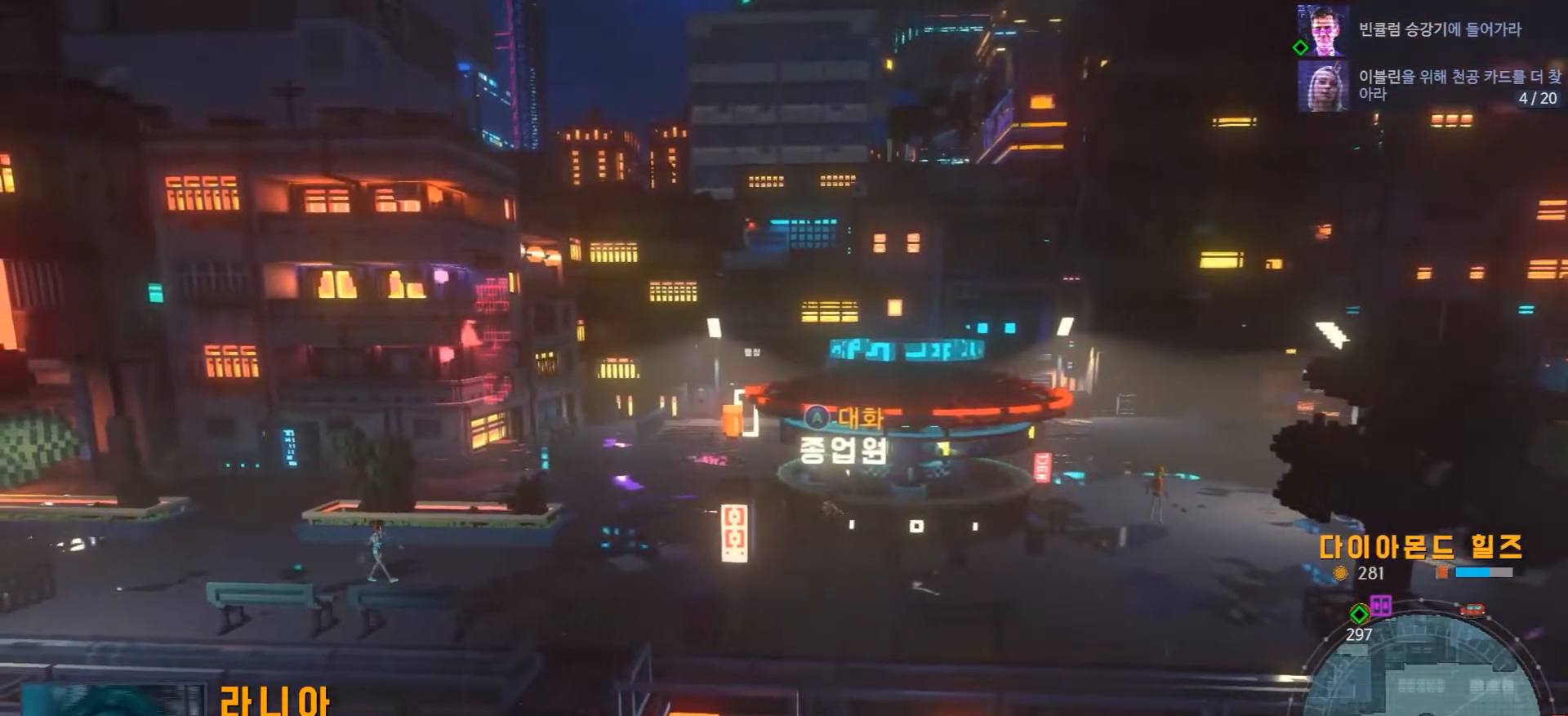
{"buttons": [], "left_stick": "center", "right_stick": "center", "events": []}
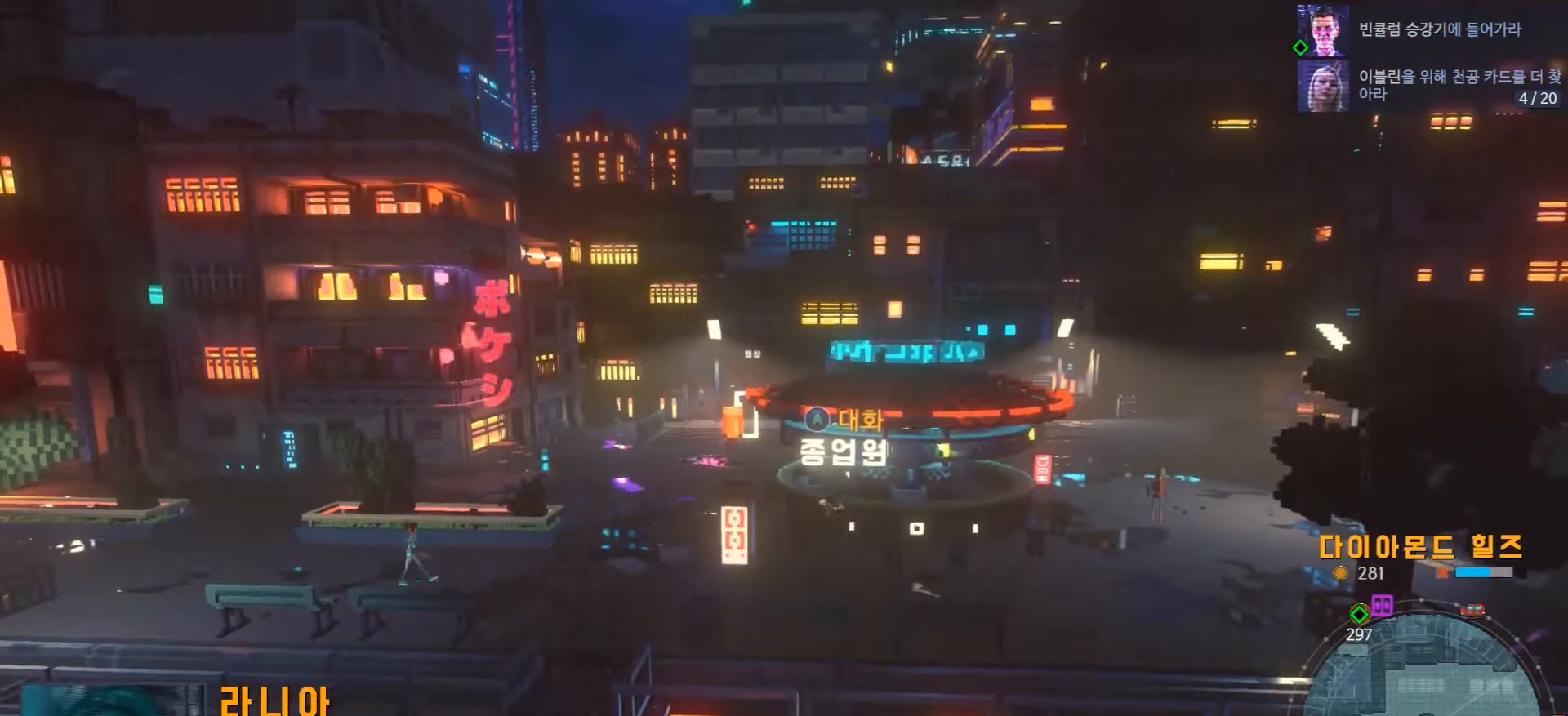
{"buttons": [], "left_stick": "center", "right_stick": "center", "events": [[83, "A", "down"], [233, "A", "up"]]}